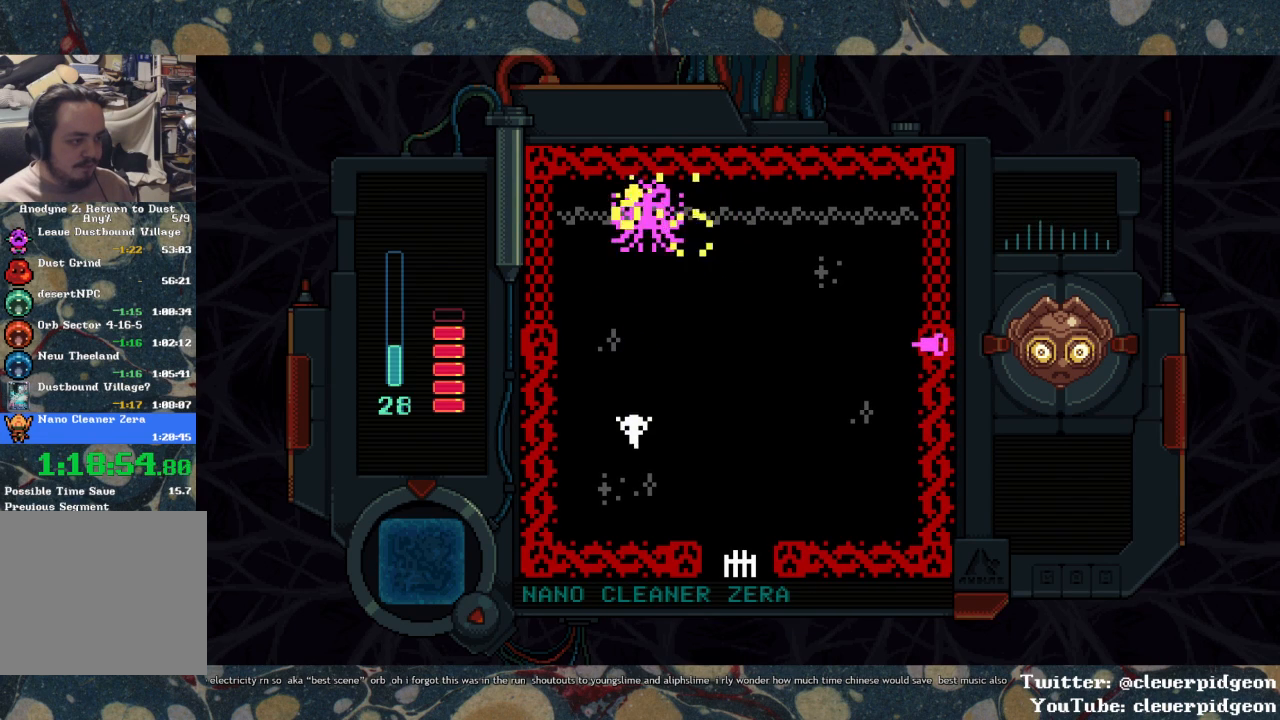
Gameplay with a controller (PlayStation layout); each line is a JSON object with the inputs held at the frame after it. "events" lists button and stick changes between this image and that frame as [ms after this image, input, new state], when the widget could be followed in between.
{"buttons": [], "left_stick": "center", "right_stick": "center", "events": [[100, "DPAD_DOWN", "up"]]}
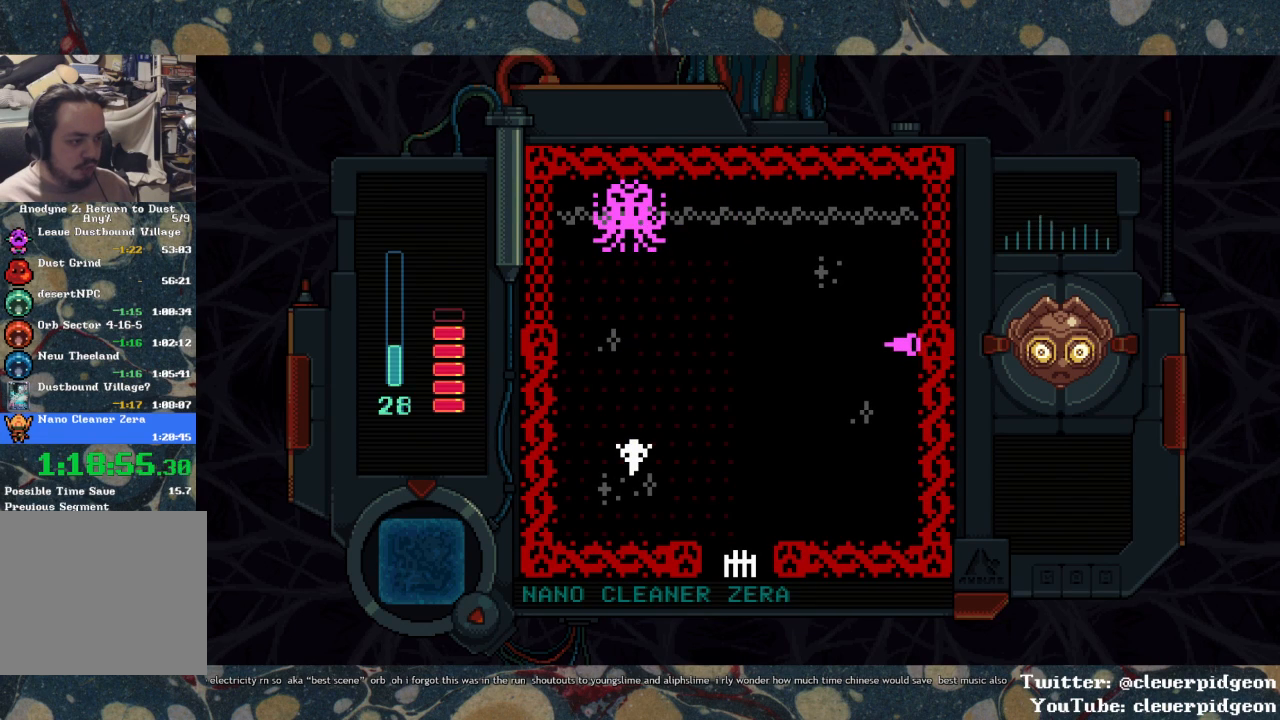
{"buttons": ["DPAD_DOWN"], "left_stick": "center", "right_stick": "center", "events": [[483, "DPAD_DOWN", "down"]]}
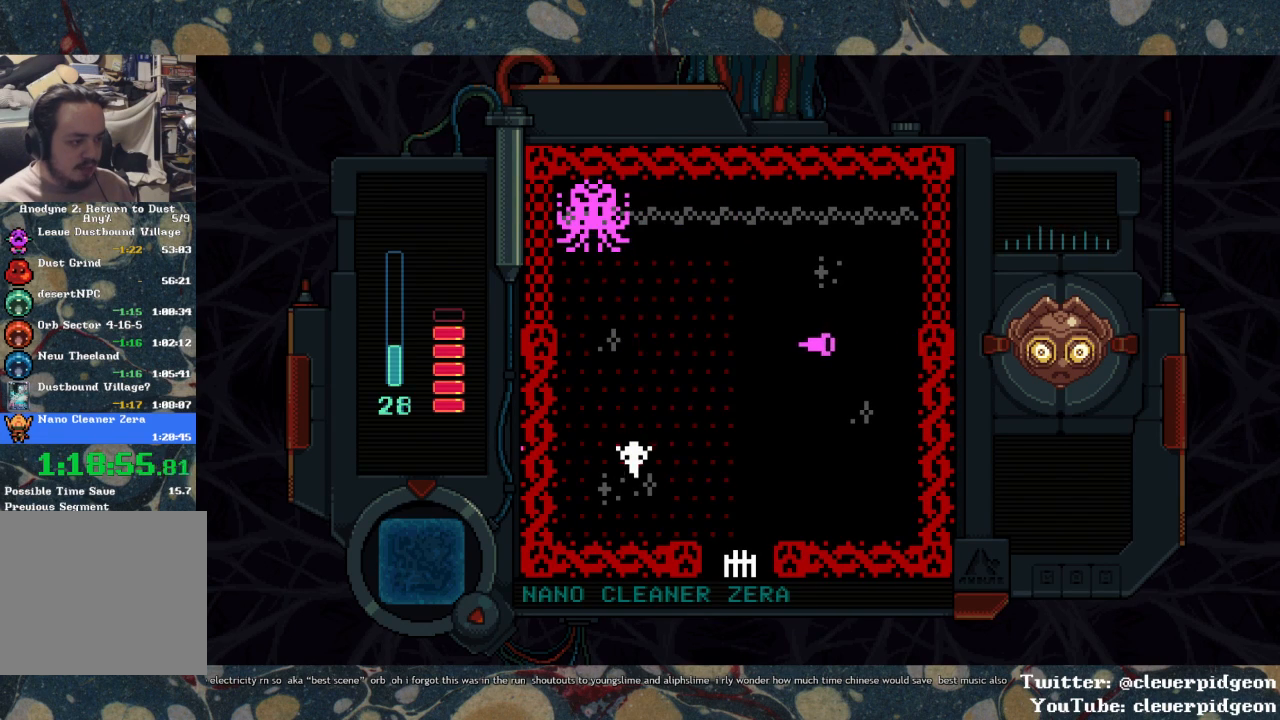
{"buttons": ["DPAD_UP"], "left_stick": "center", "right_stick": "center", "events": [[133, "DPAD_DOWN", "up"], [167, "DPAD_RIGHT", "down"], [300, "DPAD_RIGHT", "up"], [300, "DPAD_UP", "down"]]}
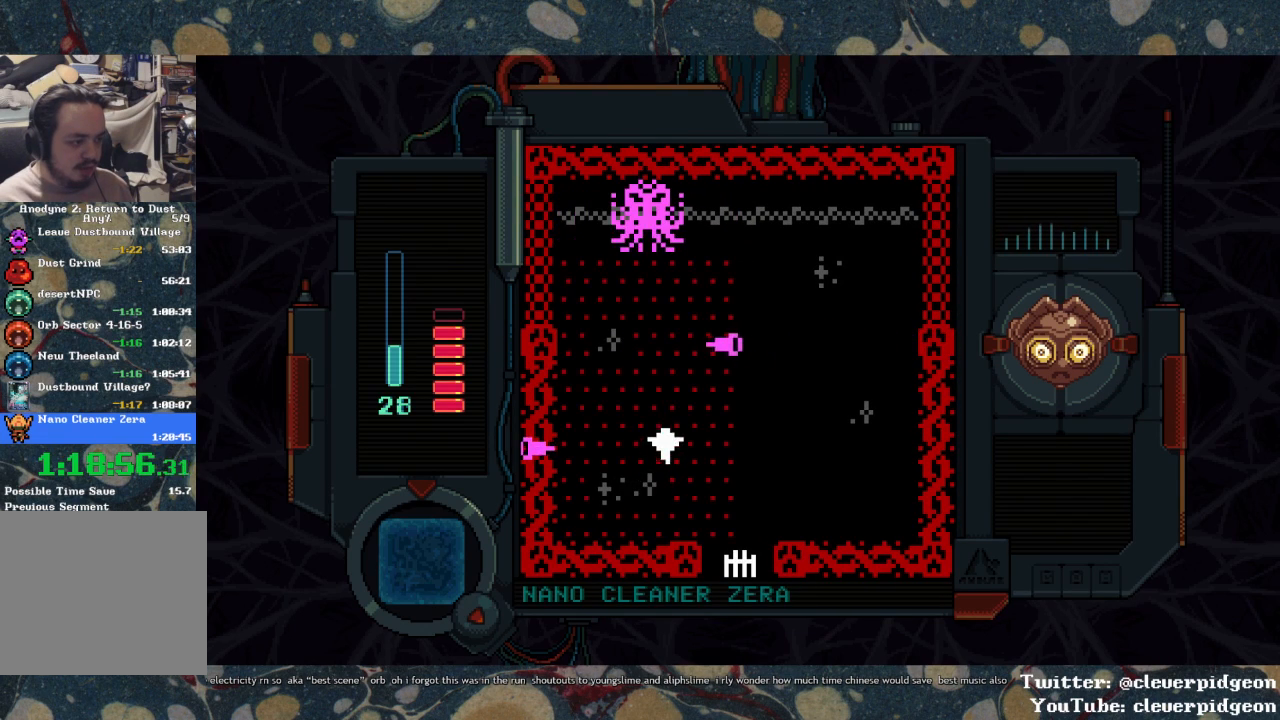
{"buttons": ["DPAD_RIGHT"], "left_stick": "center", "right_stick": "center", "events": [[50, "CIRCLE", "down"], [117, "CIRCLE", "up"], [200, "CIRCLE", "down"], [200, "DPAD_UP", "up"], [267, "CIRCLE", "up"], [450, "DPAD_RIGHT", "down"]]}
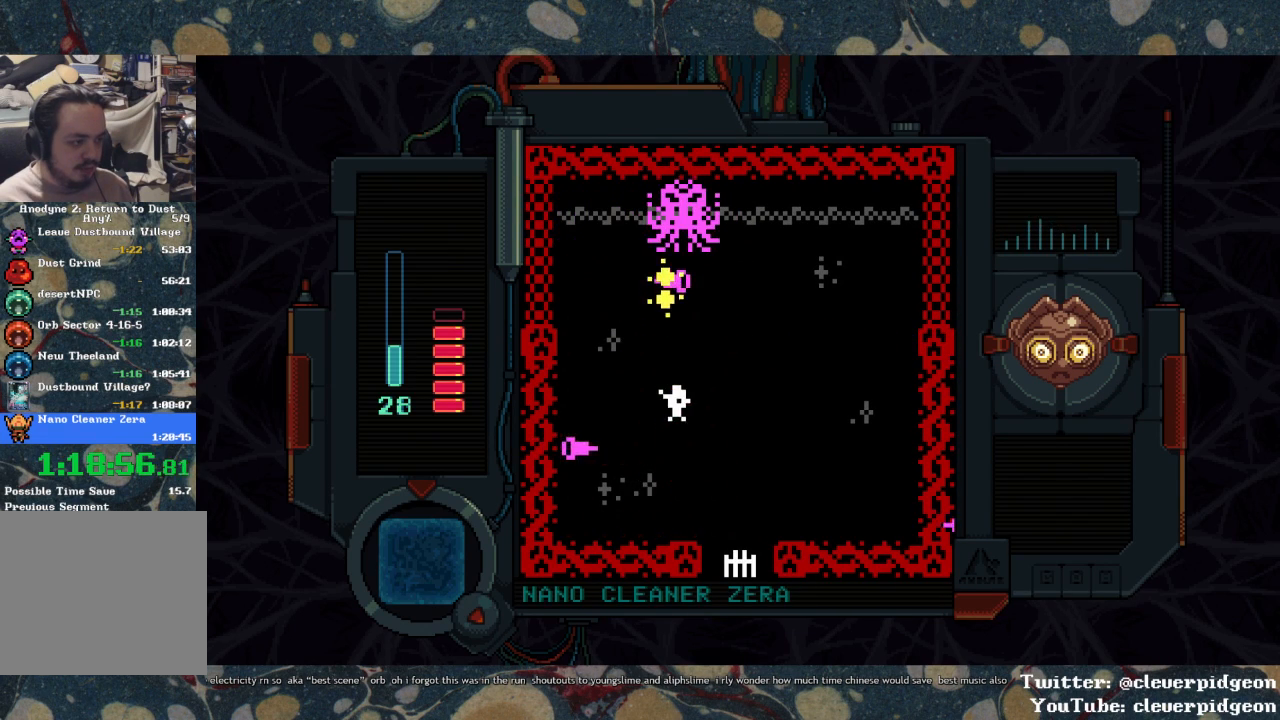
{"buttons": [], "left_stick": "center", "right_stick": "center", "events": [[483, "DPAD_RIGHT", "up"]]}
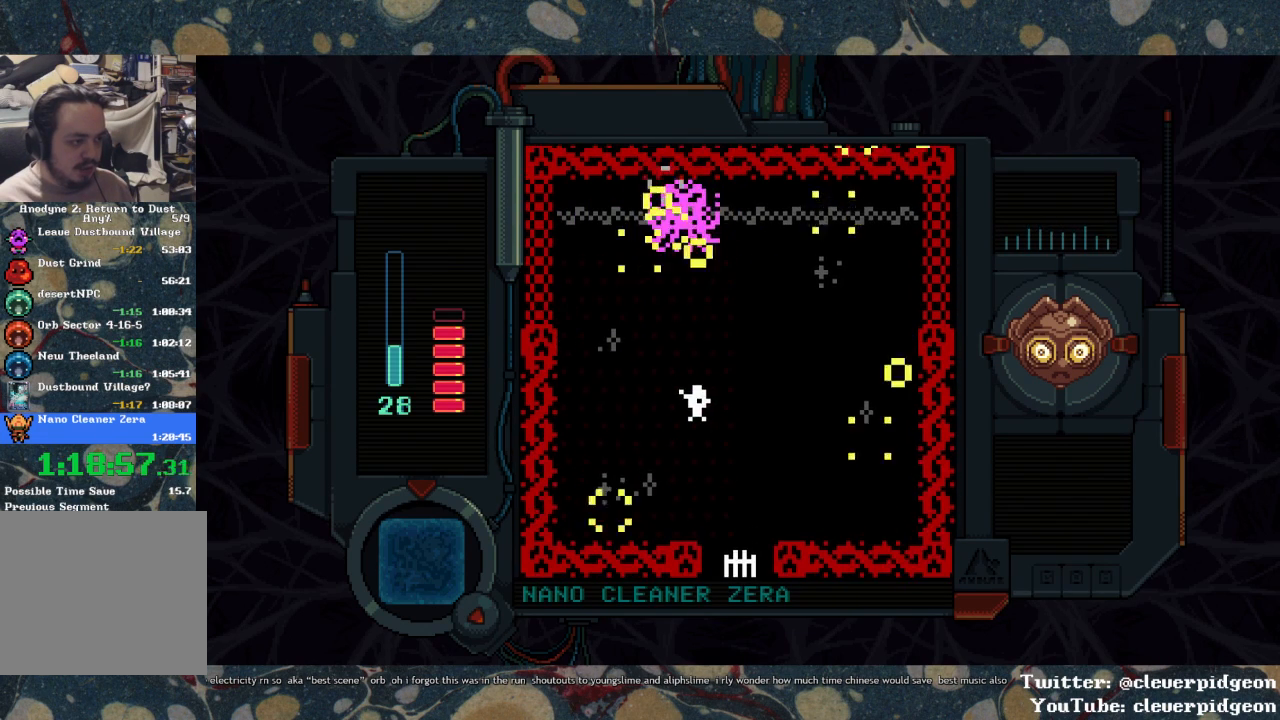
{"buttons": [], "left_stick": "center", "right_stick": "center", "events": []}
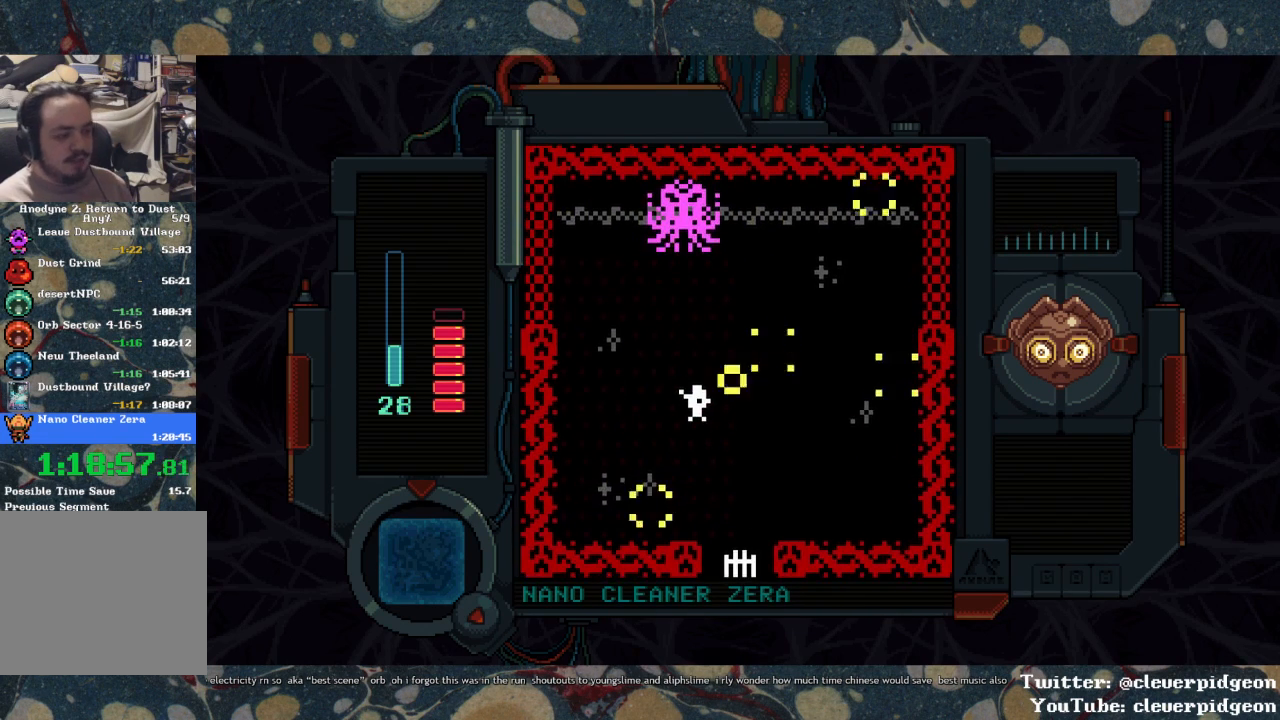
{"buttons": [], "left_stick": "center", "right_stick": "center", "events": []}
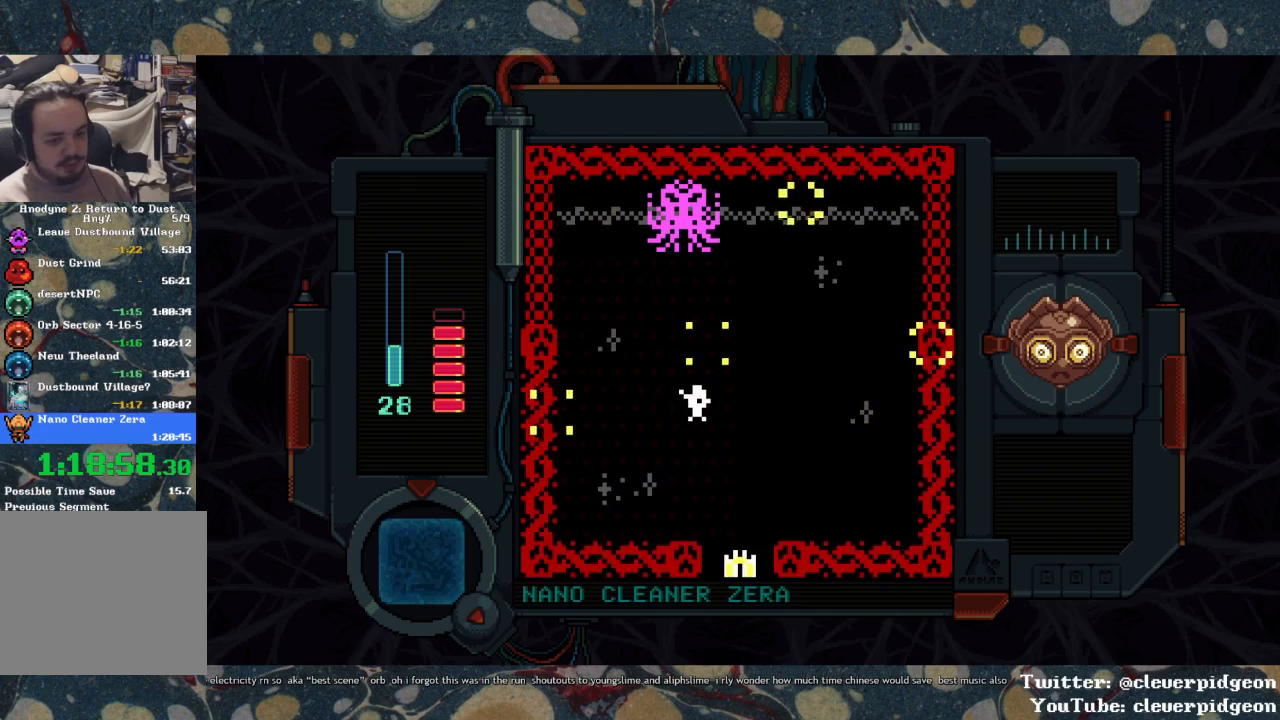
{"buttons": [], "left_stick": "center", "right_stick": "center", "events": []}
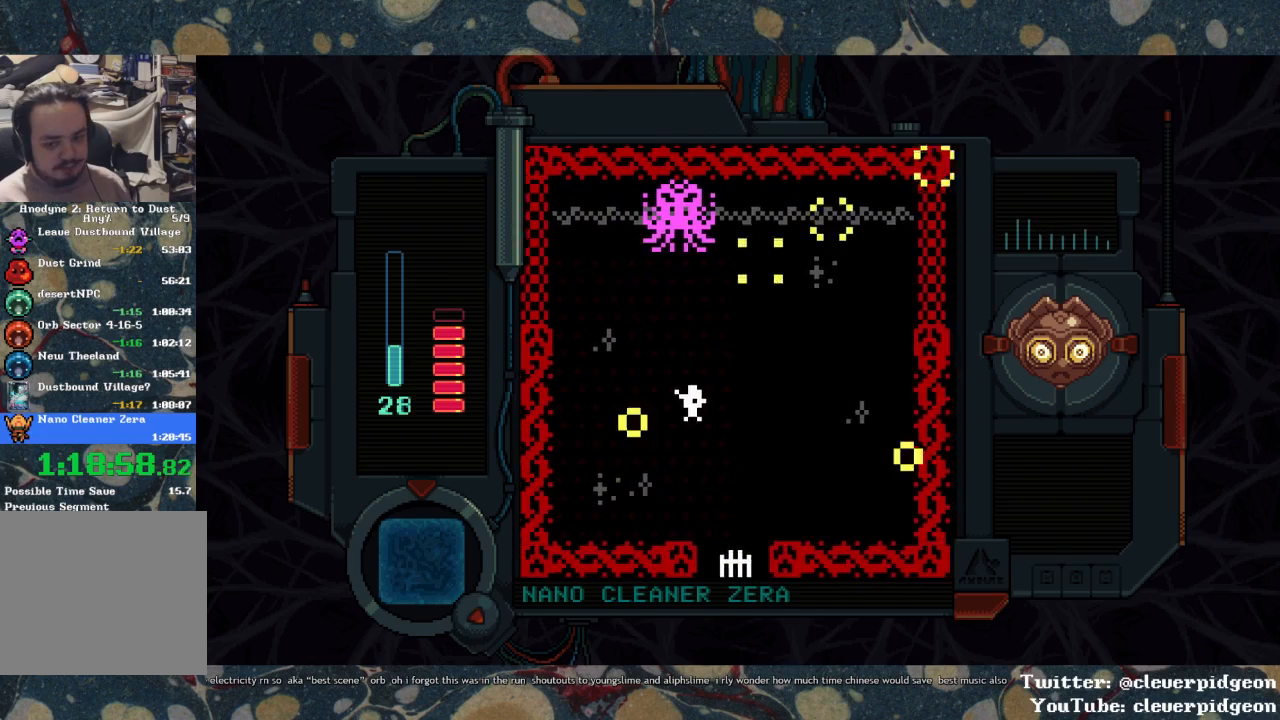
{"buttons": [], "left_stick": "center", "right_stick": "center", "events": []}
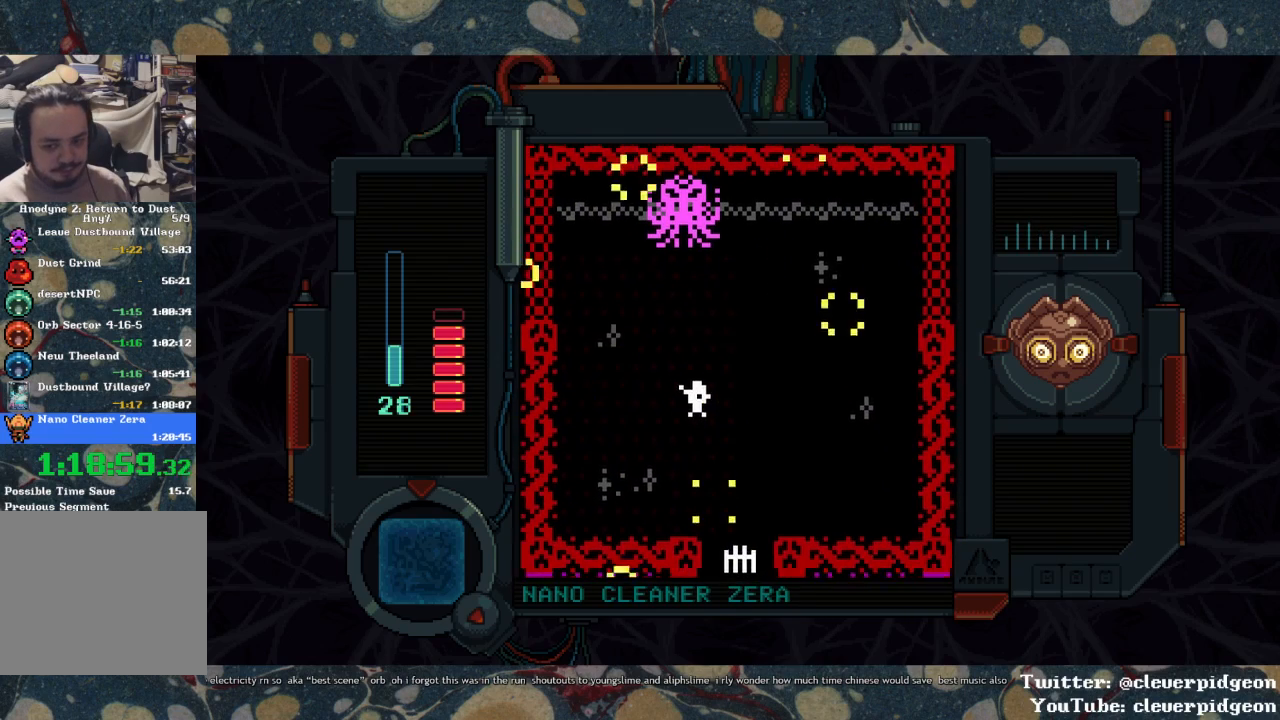
{"buttons": [], "left_stick": "center", "right_stick": "center", "events": []}
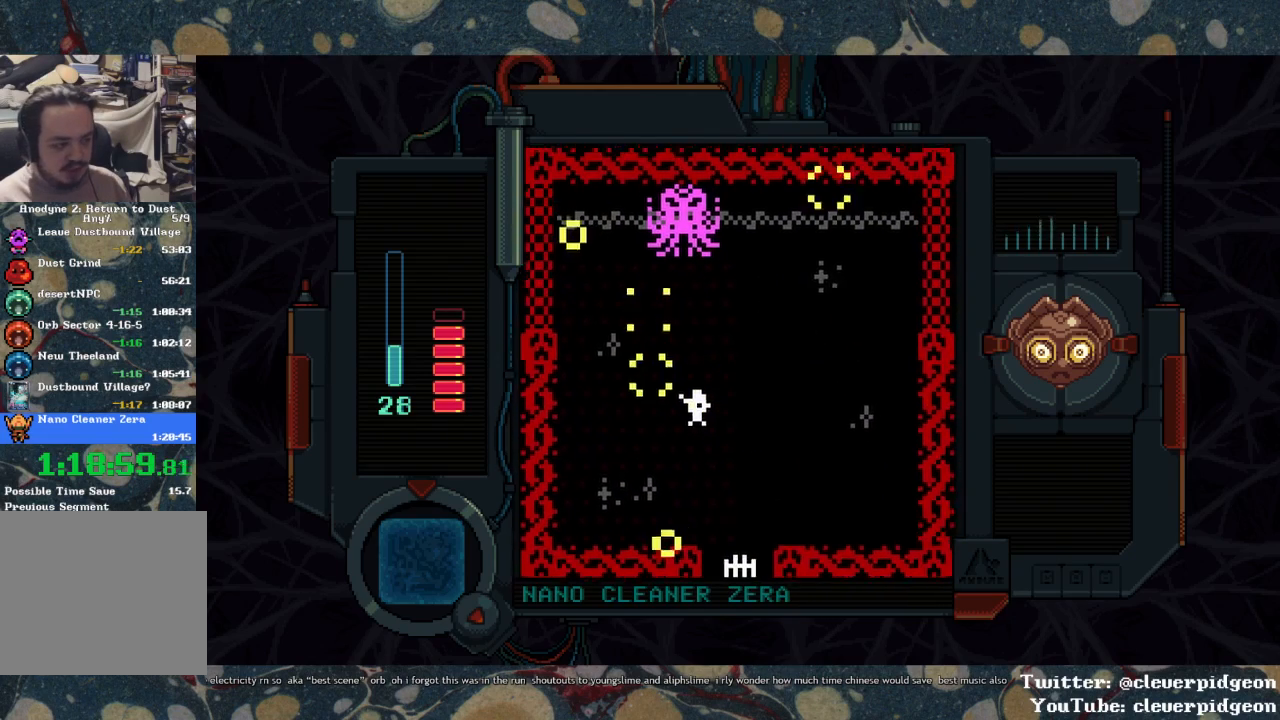
{"buttons": [], "left_stick": "center", "right_stick": "center", "events": []}
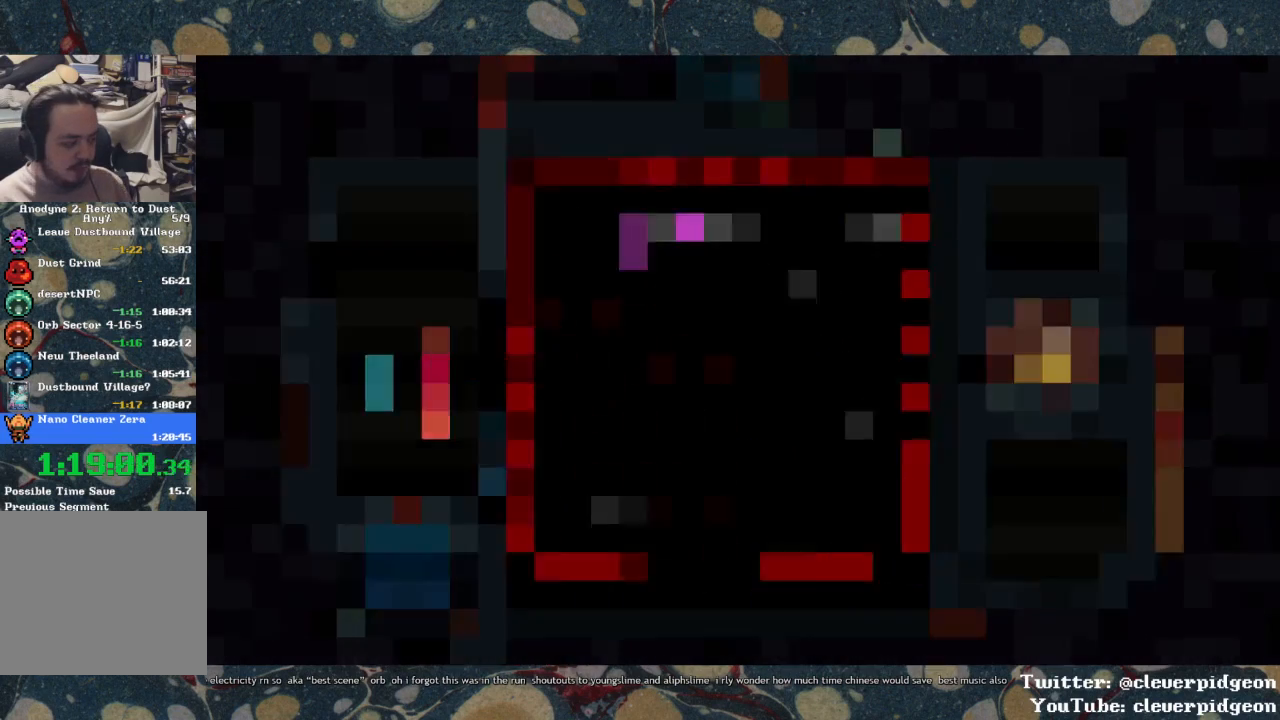
{"buttons": [], "left_stick": "center", "right_stick": "center", "events": []}
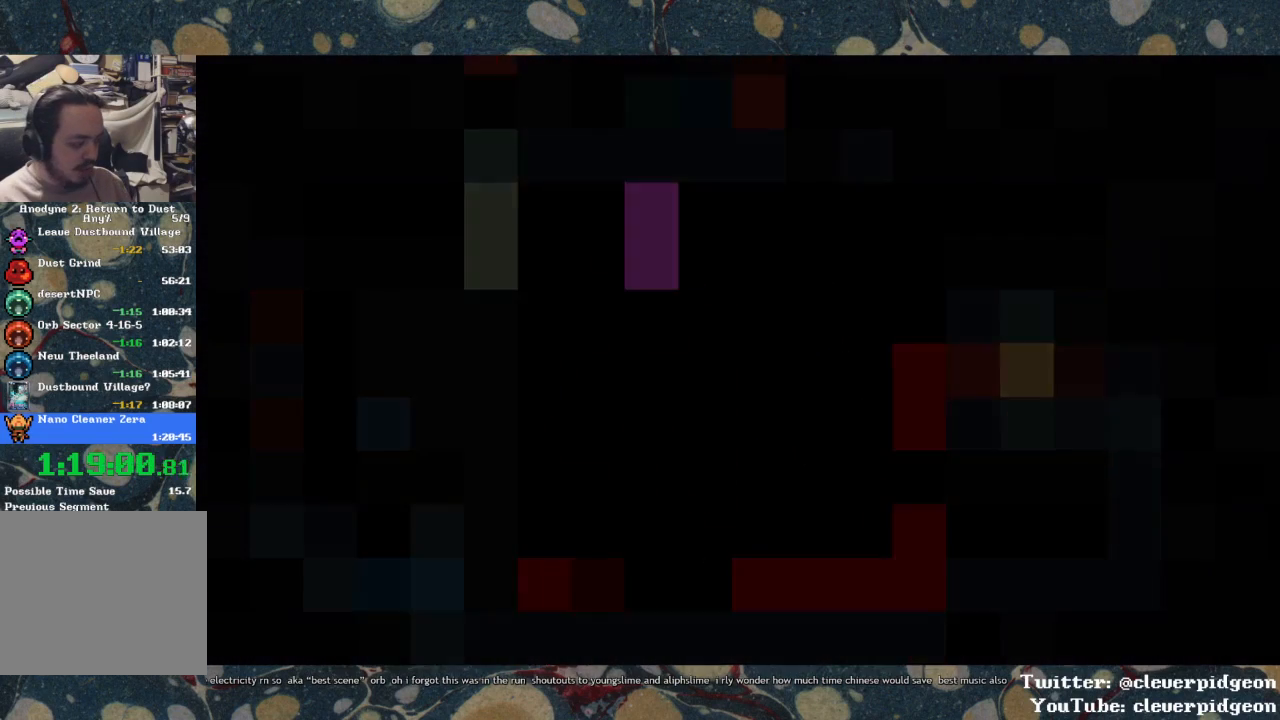
{"buttons": [], "left_stick": "center", "right_stick": "center", "events": []}
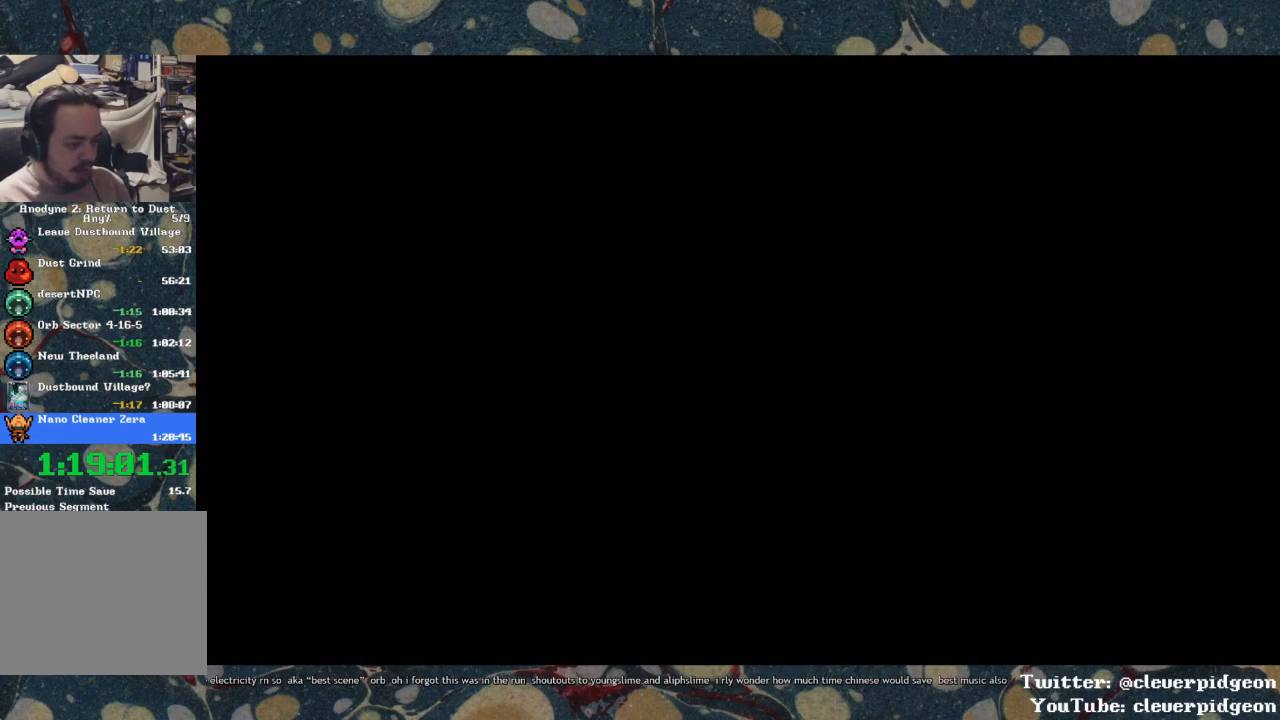
{"buttons": [], "left_stick": "center", "right_stick": "center", "events": []}
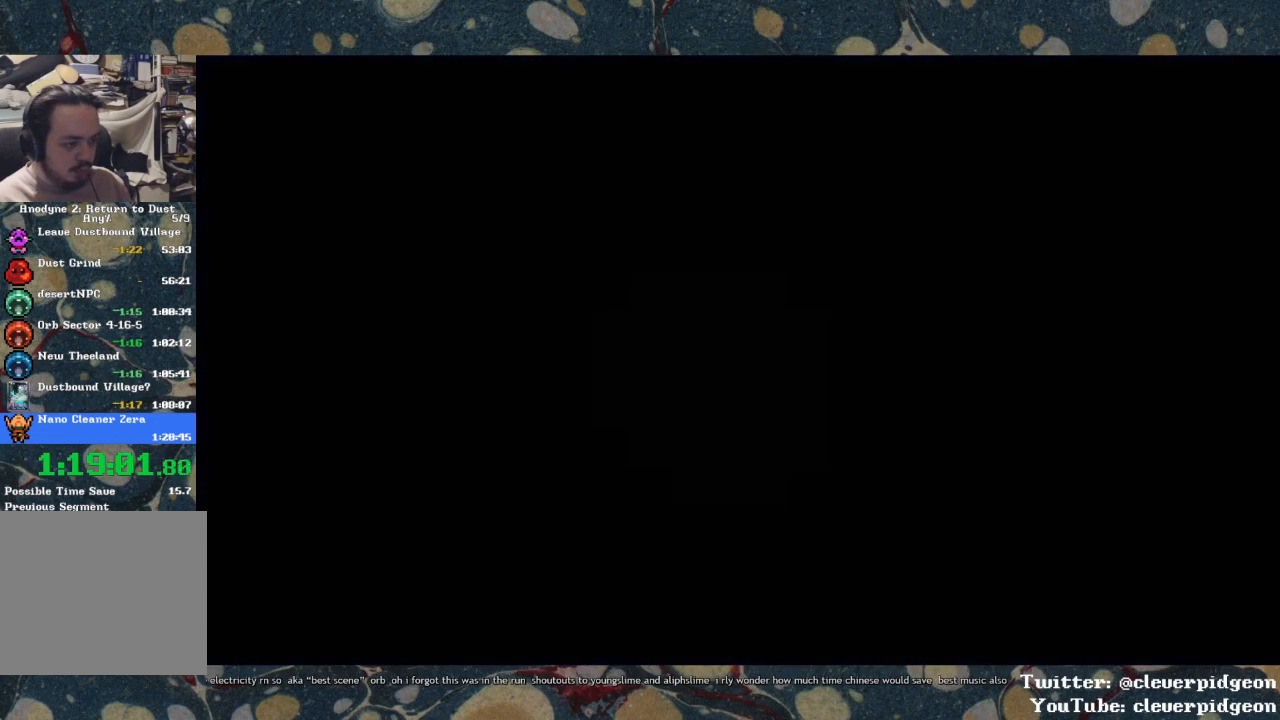
{"buttons": ["DPAD_UP"], "left_stick": "center", "right_stick": "center", "events": [[267, "DPAD_UP", "down"]]}
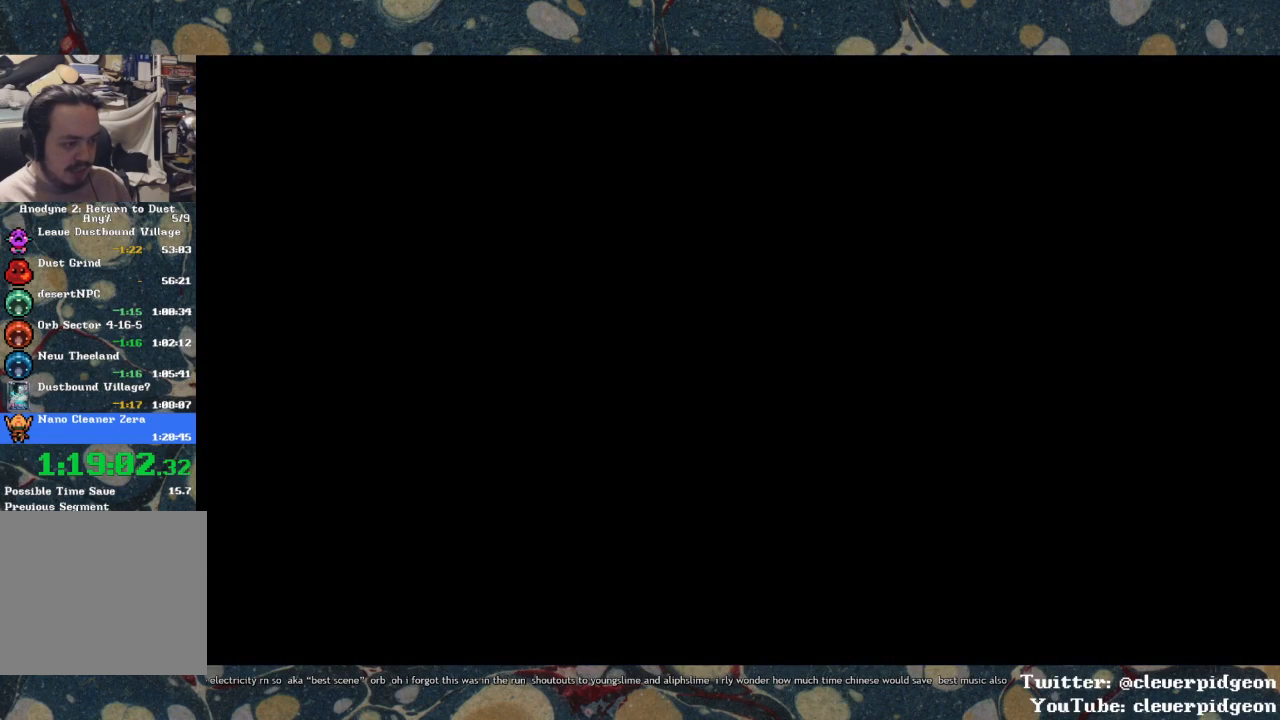
{"buttons": ["SQUARE", "DPAD_UP"], "left_stick": "center", "right_stick": "center", "events": [[350, "SQUARE", "down"]]}
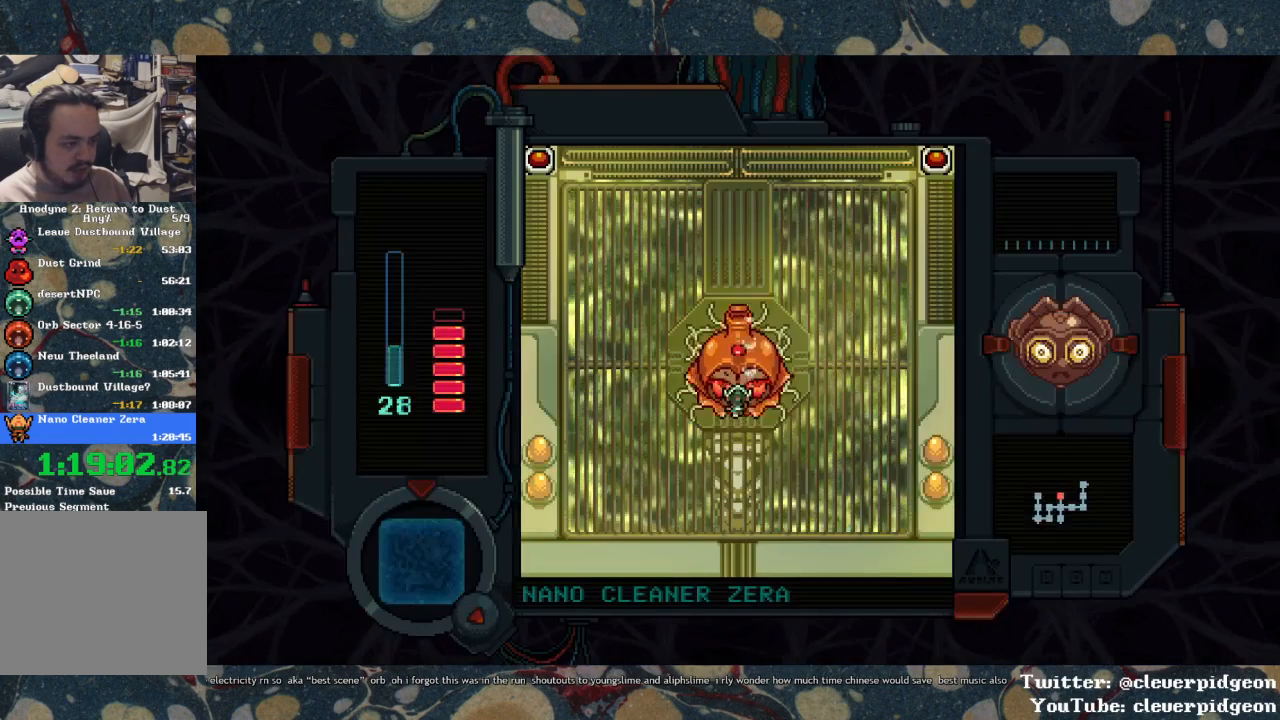
{"buttons": ["SQUARE"], "left_stick": "center", "right_stick": "center", "events": [[67, "DPAD_UP", "up"]]}
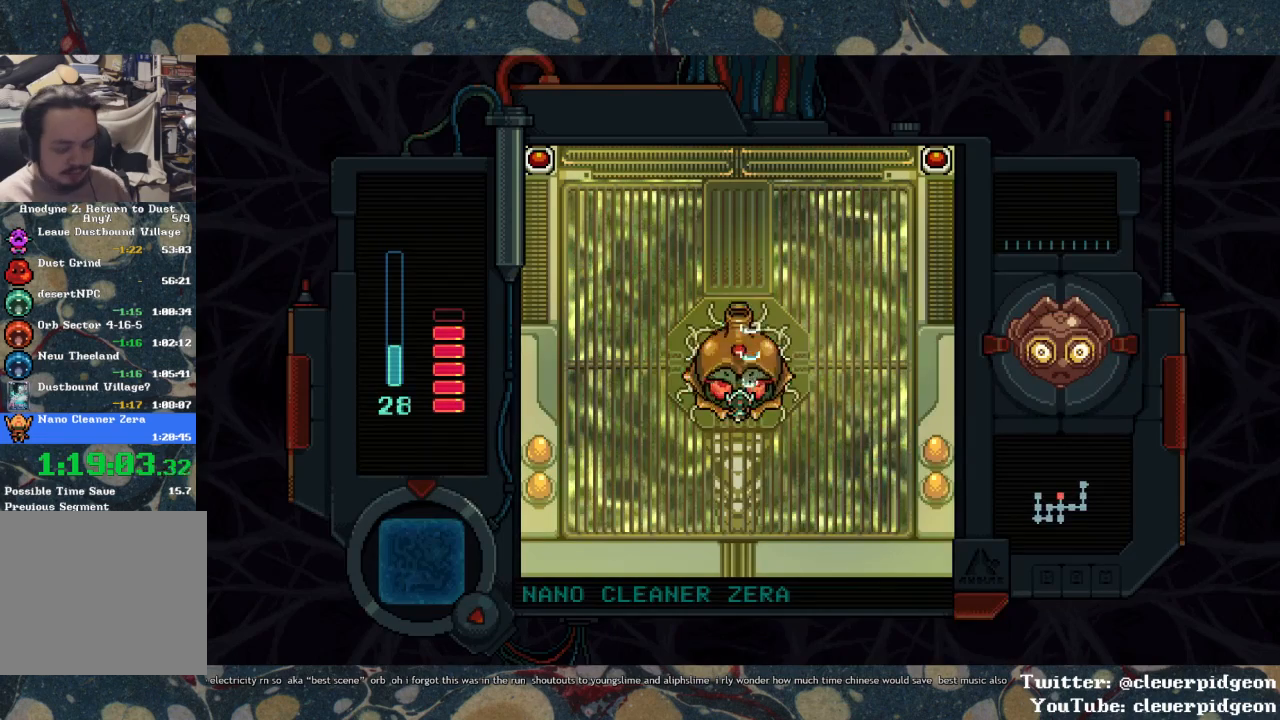
{"buttons": ["SQUARE"], "left_stick": "center", "right_stick": "center", "events": []}
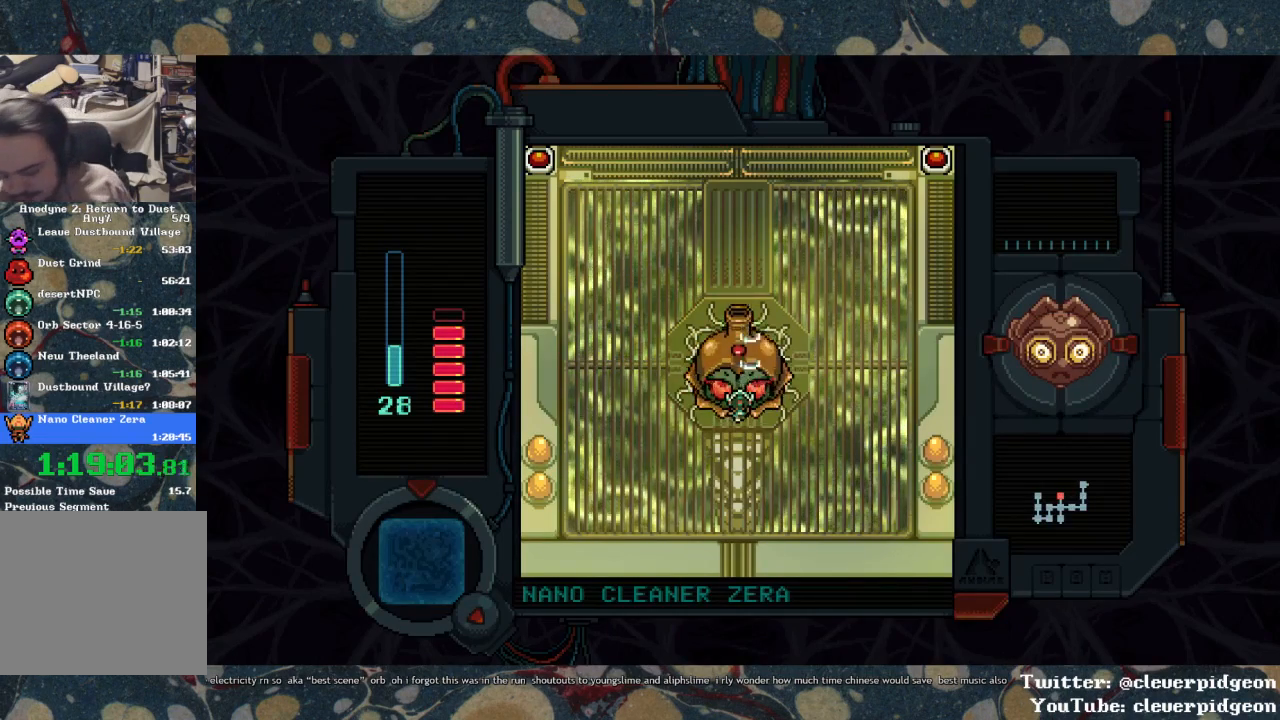
{"buttons": ["SQUARE"], "left_stick": "center", "right_stick": "center", "events": []}
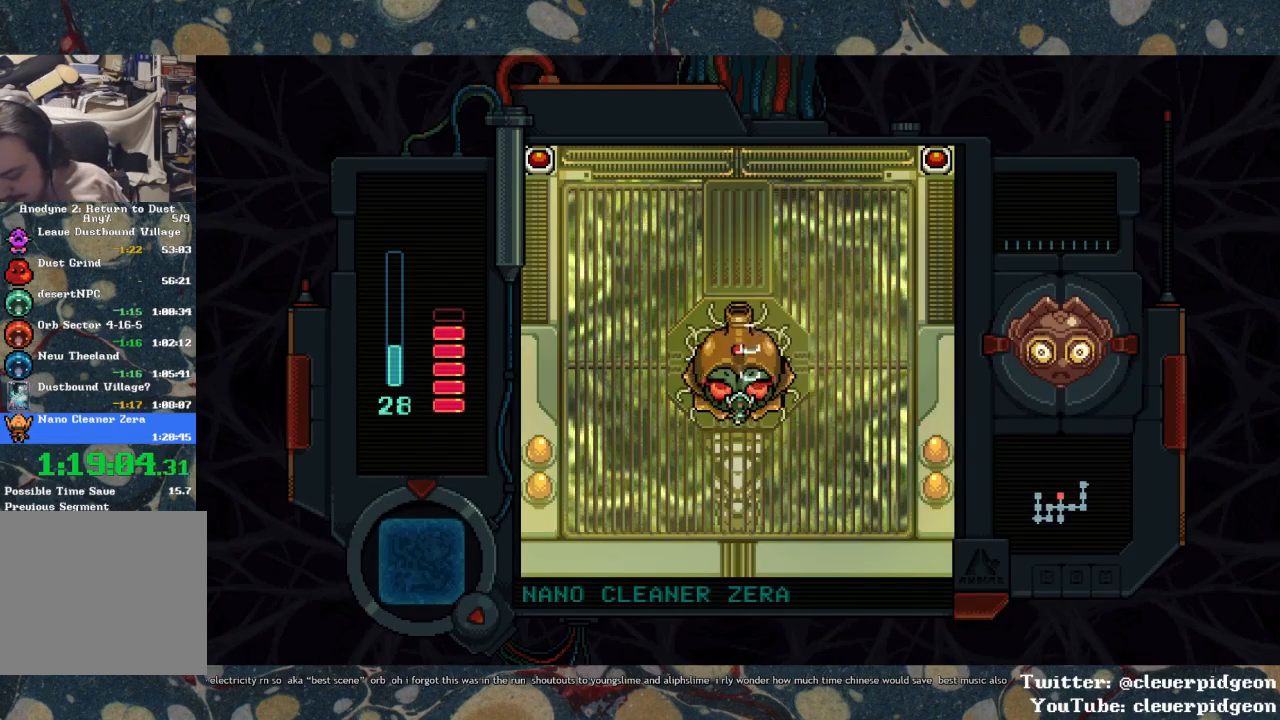
{"buttons": ["SQUARE"], "left_stick": "center", "right_stick": "center", "events": []}
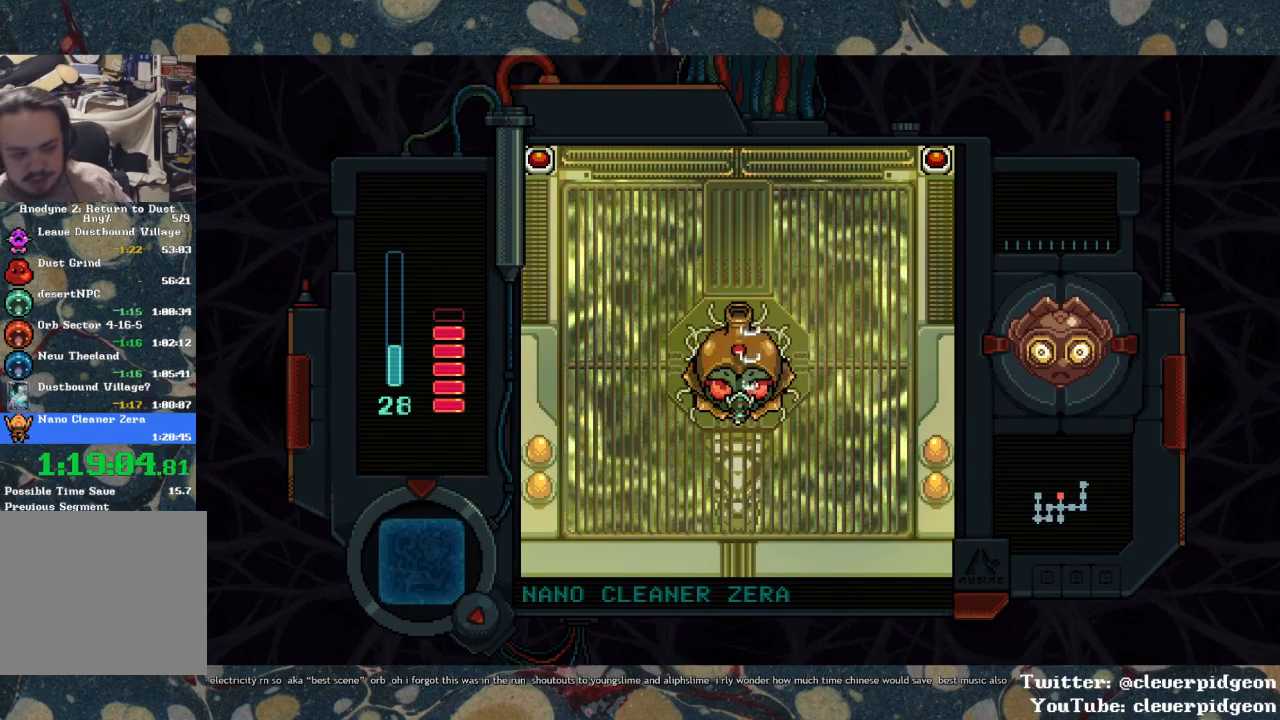
{"buttons": ["SQUARE"], "left_stick": "center", "right_stick": "center", "events": []}
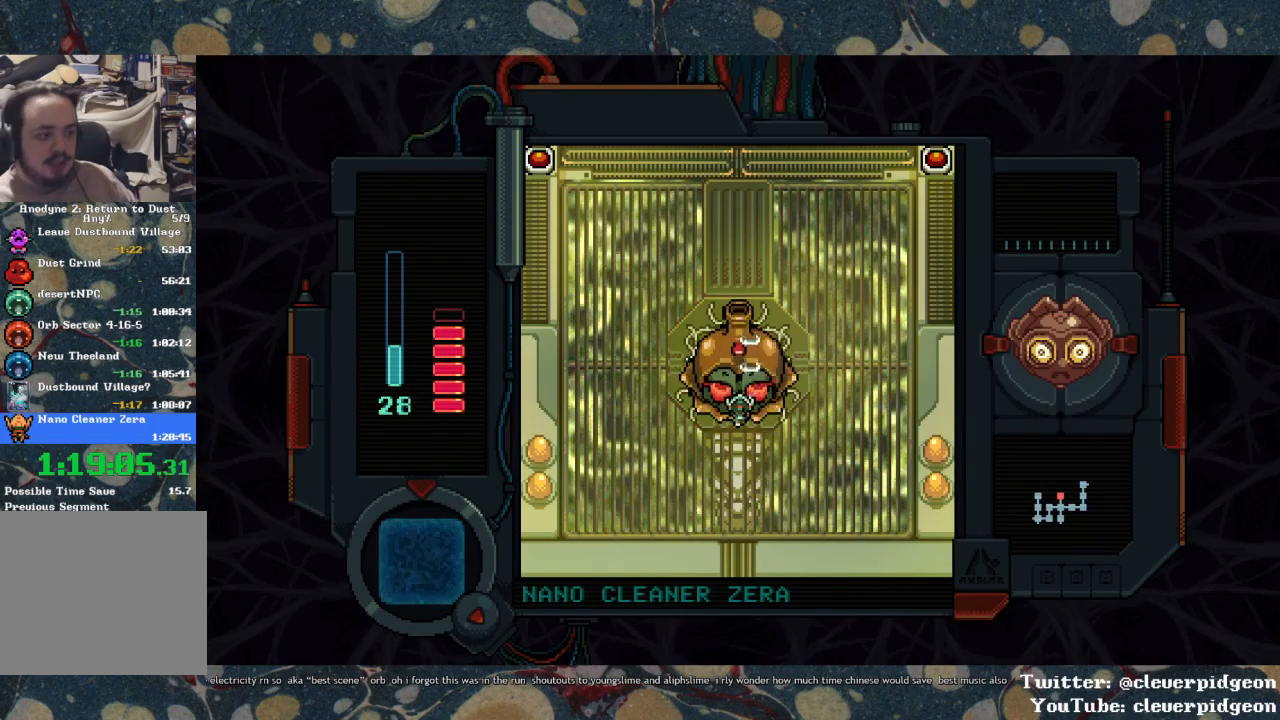
{"buttons": ["SQUARE"], "left_stick": "center", "right_stick": "center", "events": []}
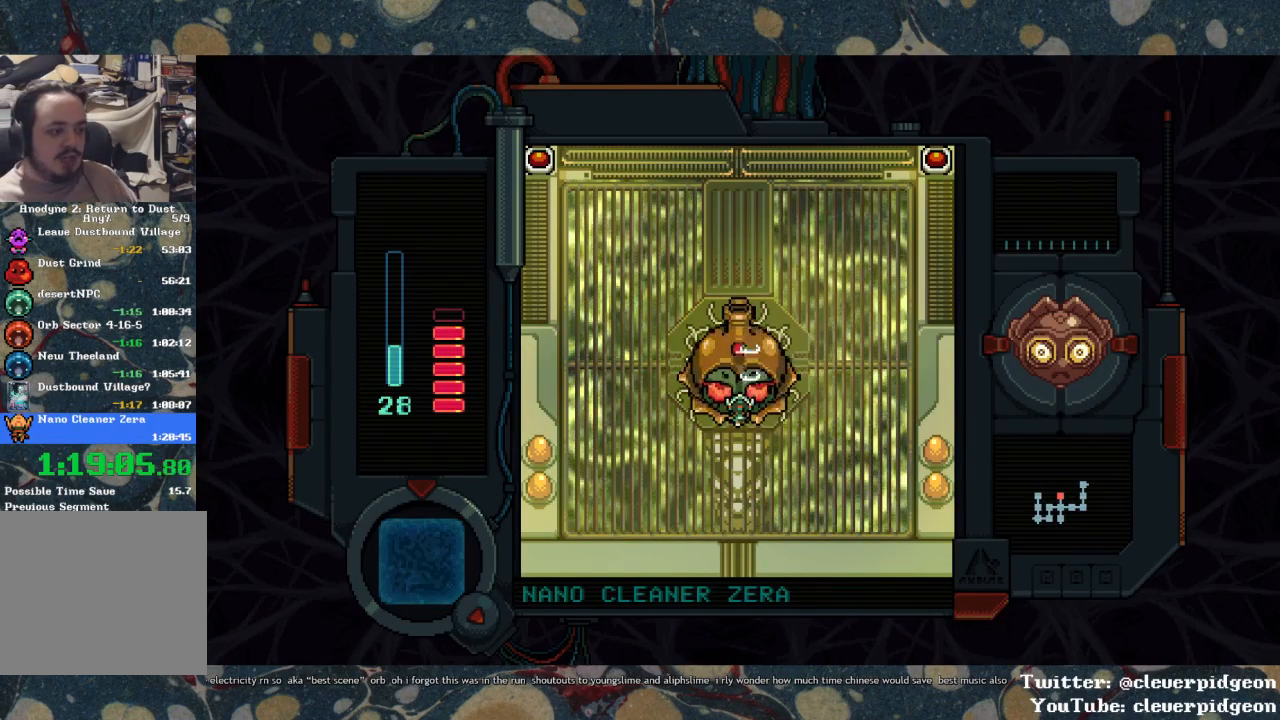
{"buttons": ["SQUARE"], "left_stick": "center", "right_stick": "center", "events": []}
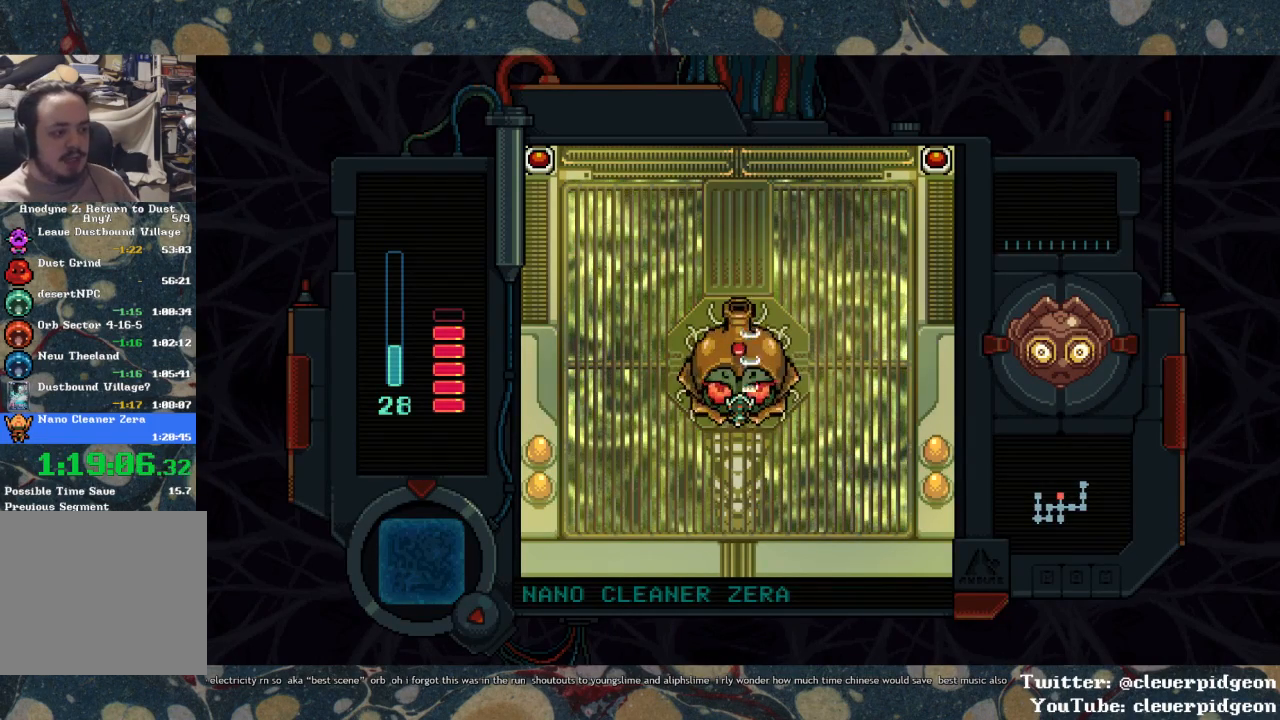
{"buttons": ["SQUARE"], "left_stick": "center", "right_stick": "center", "events": []}
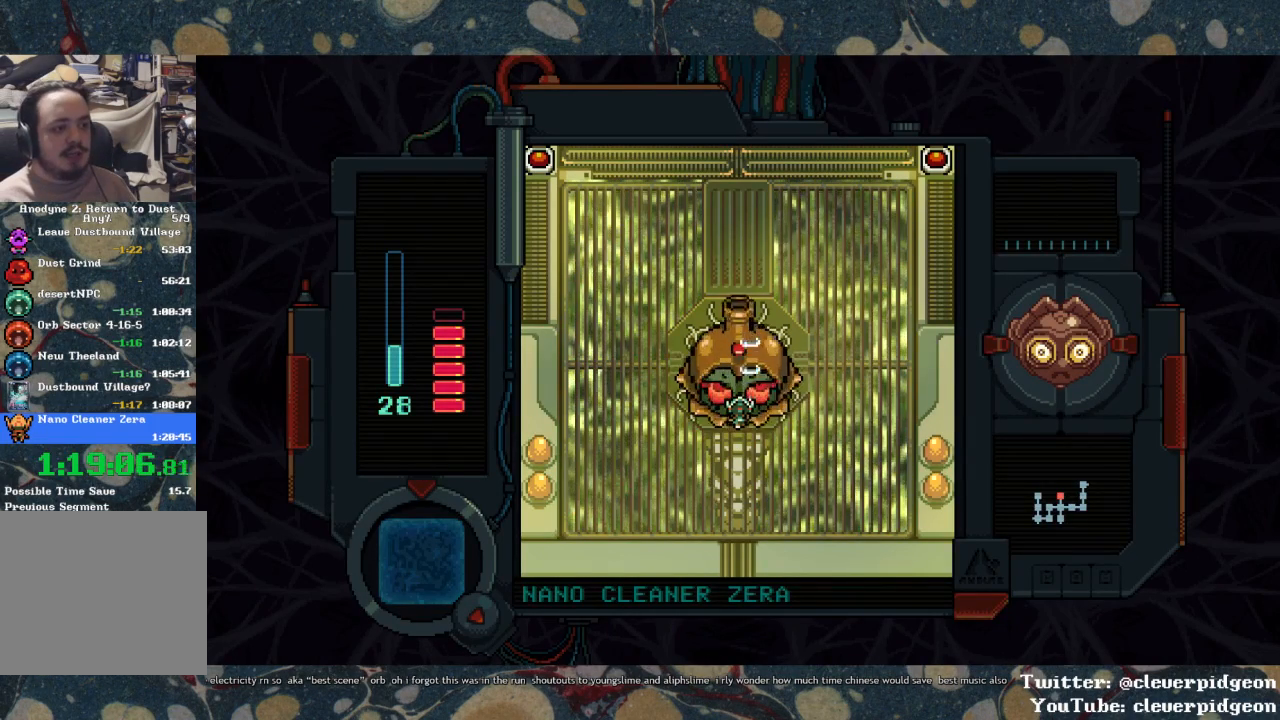
{"buttons": ["SQUARE"], "left_stick": "center", "right_stick": "center", "events": []}
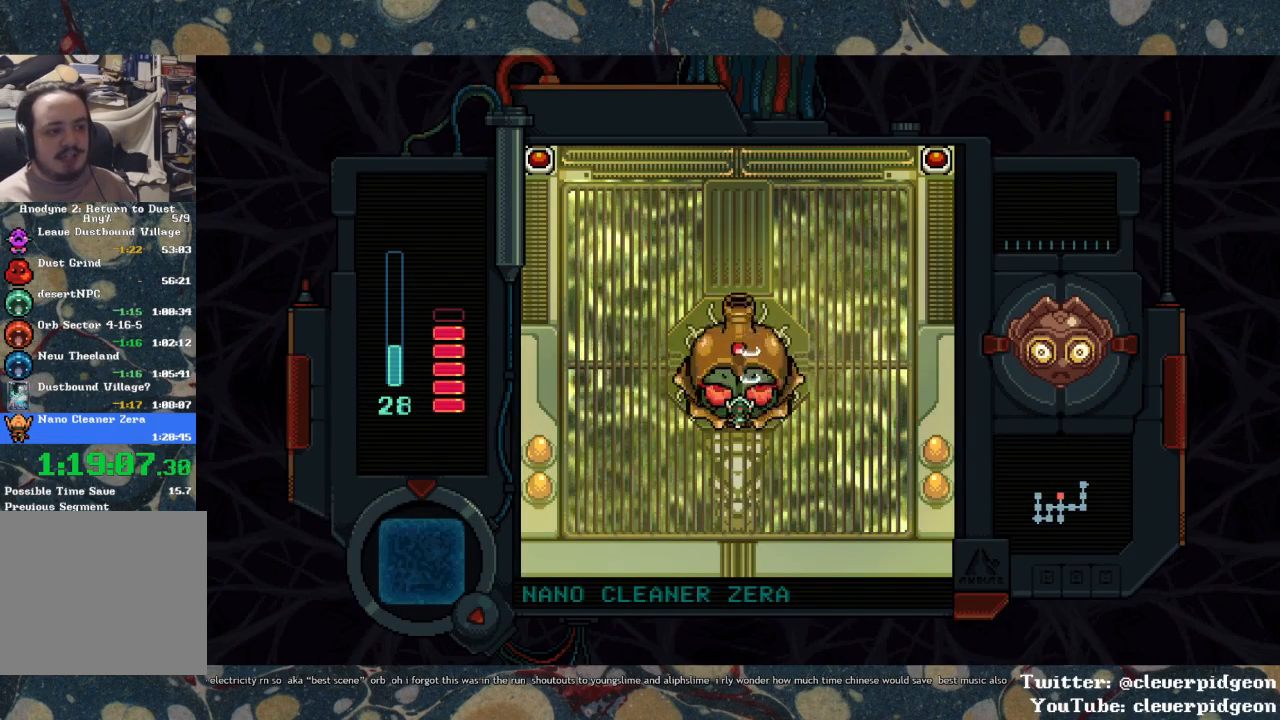
{"buttons": ["SQUARE"], "left_stick": "center", "right_stick": "center", "events": []}
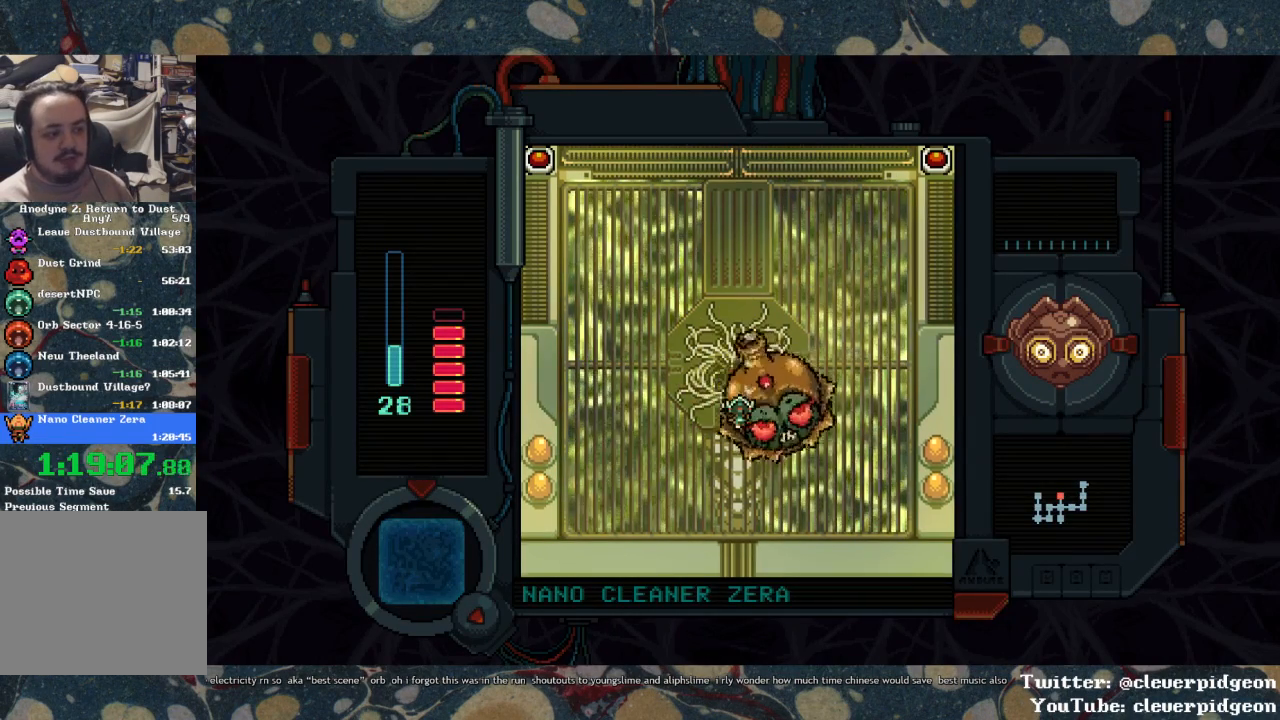
{"buttons": ["SQUARE"], "left_stick": "center", "right_stick": "center", "events": []}
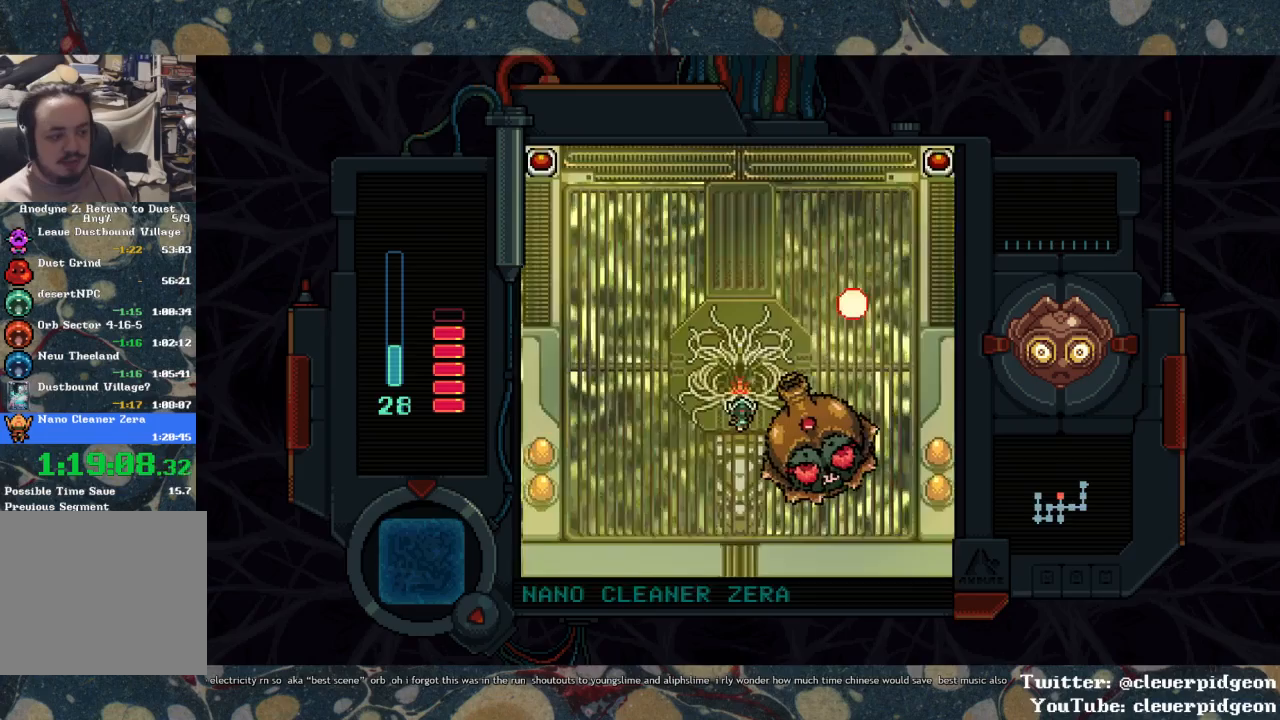
{"buttons": ["SQUARE"], "left_stick": "center", "right_stick": "center", "events": []}
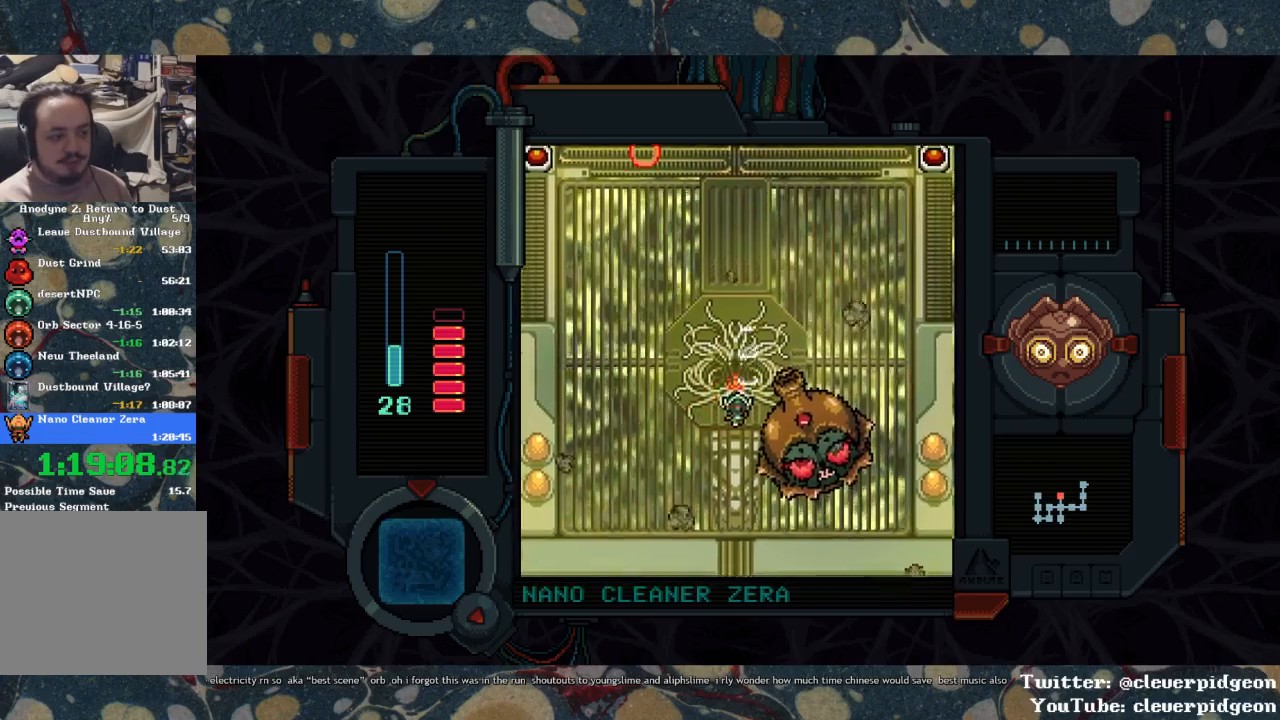
{"buttons": ["SQUARE"], "left_stick": "center", "right_stick": "center", "events": []}
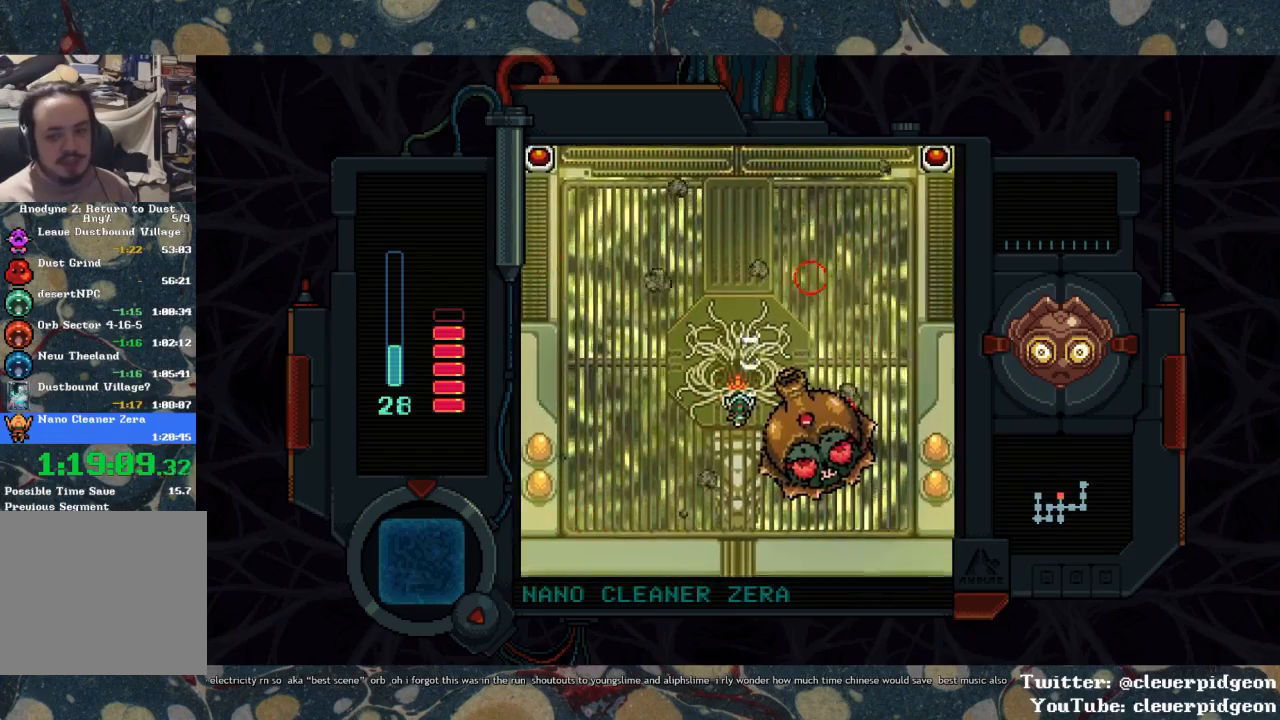
{"buttons": [], "left_stick": "center", "right_stick": "center", "events": [[267, "SQUARE", "up"]]}